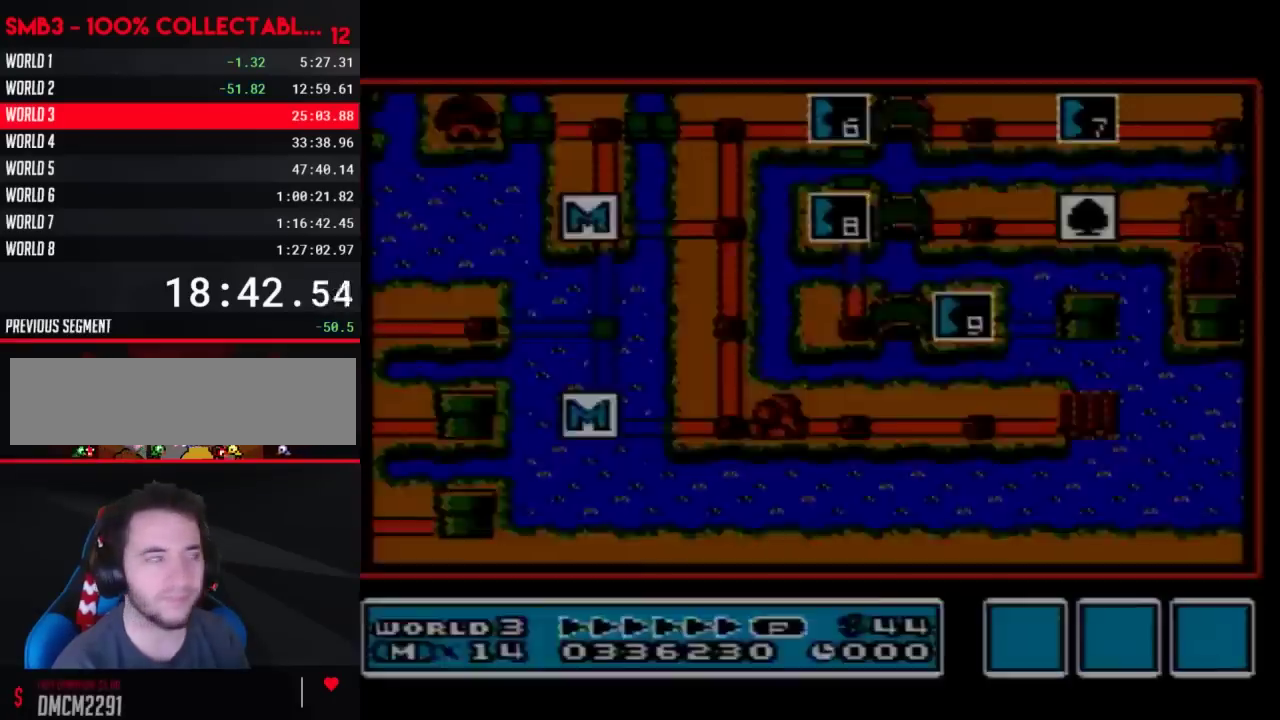
Gameplay with a controller (Nintendo layout); each line is a JSON object with the inputs held at the frame after it. "events" lists button and stick changes between this image and that frame as [ms after this image, input, new state], when the widget could be followed in between. Not read: L3 R3.
{"buttons": ["DPAD_RIGHT"], "events": [[483, "DPAD_RIGHT", "down"]]}
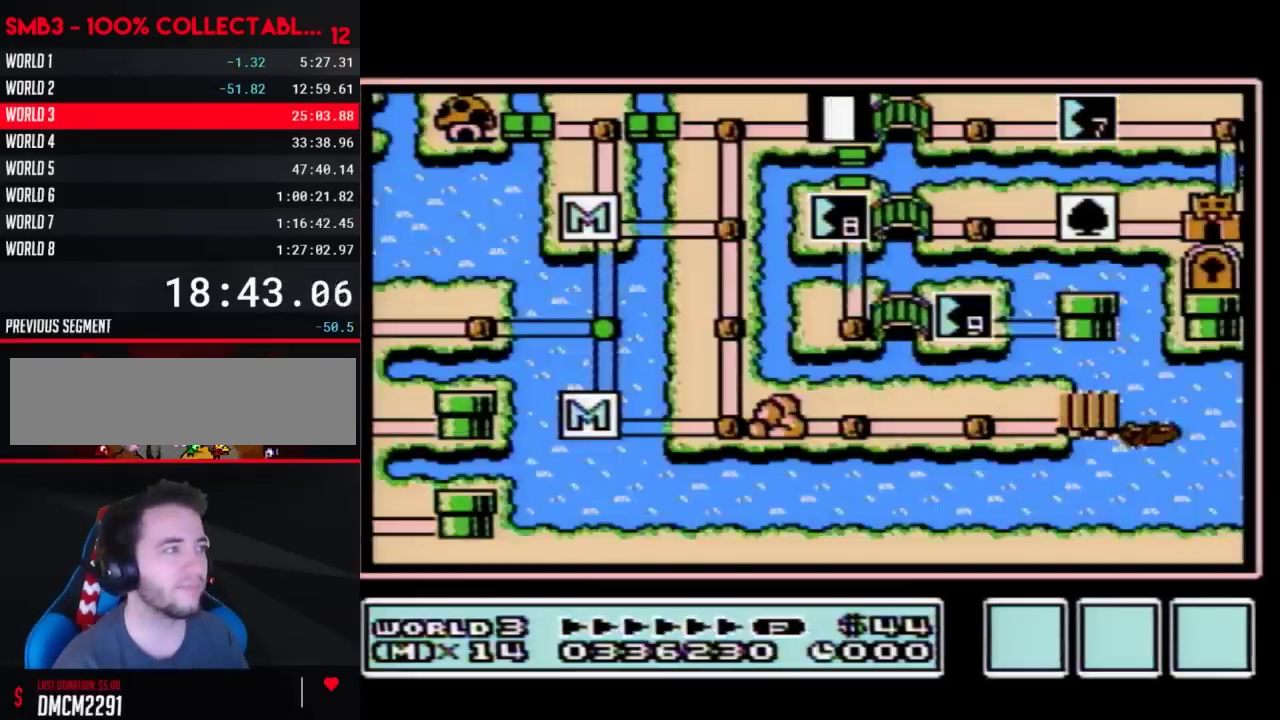
{"buttons": ["DPAD_RIGHT"], "events": []}
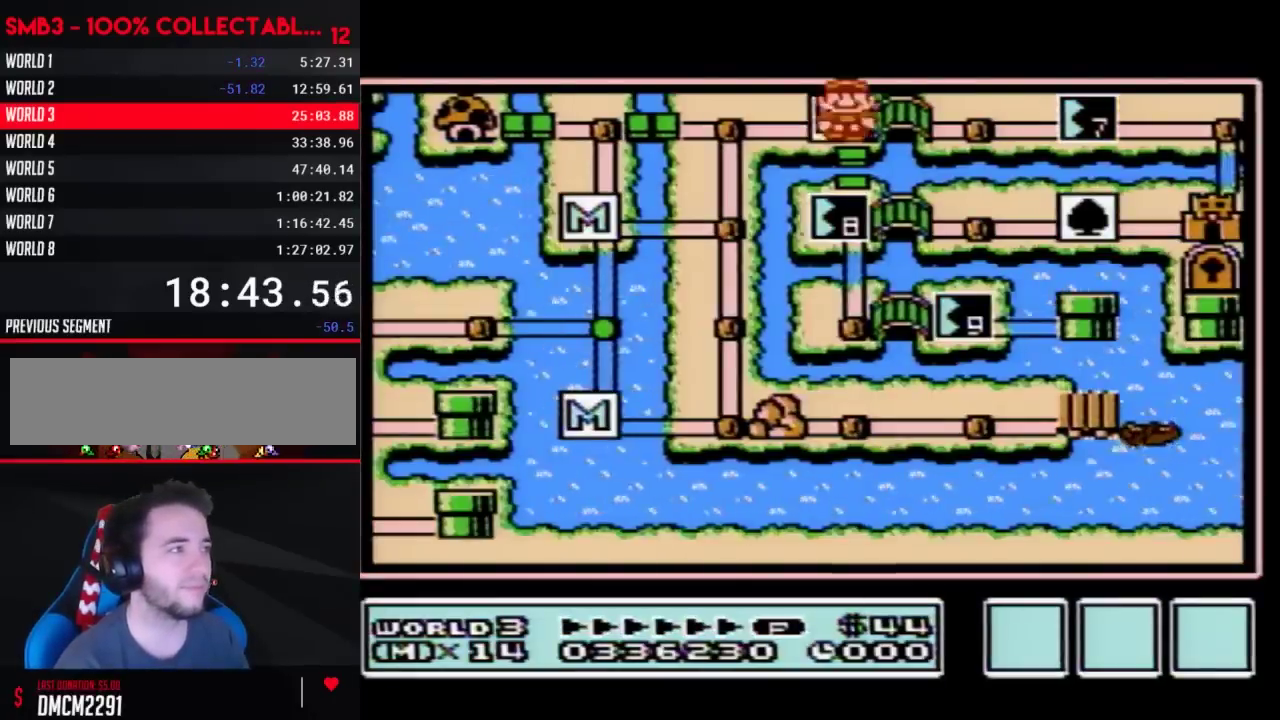
{"buttons": ["DPAD_RIGHT"], "events": [[267, "DPAD_RIGHT", "up"], [317, "DPAD_RIGHT", "down"]]}
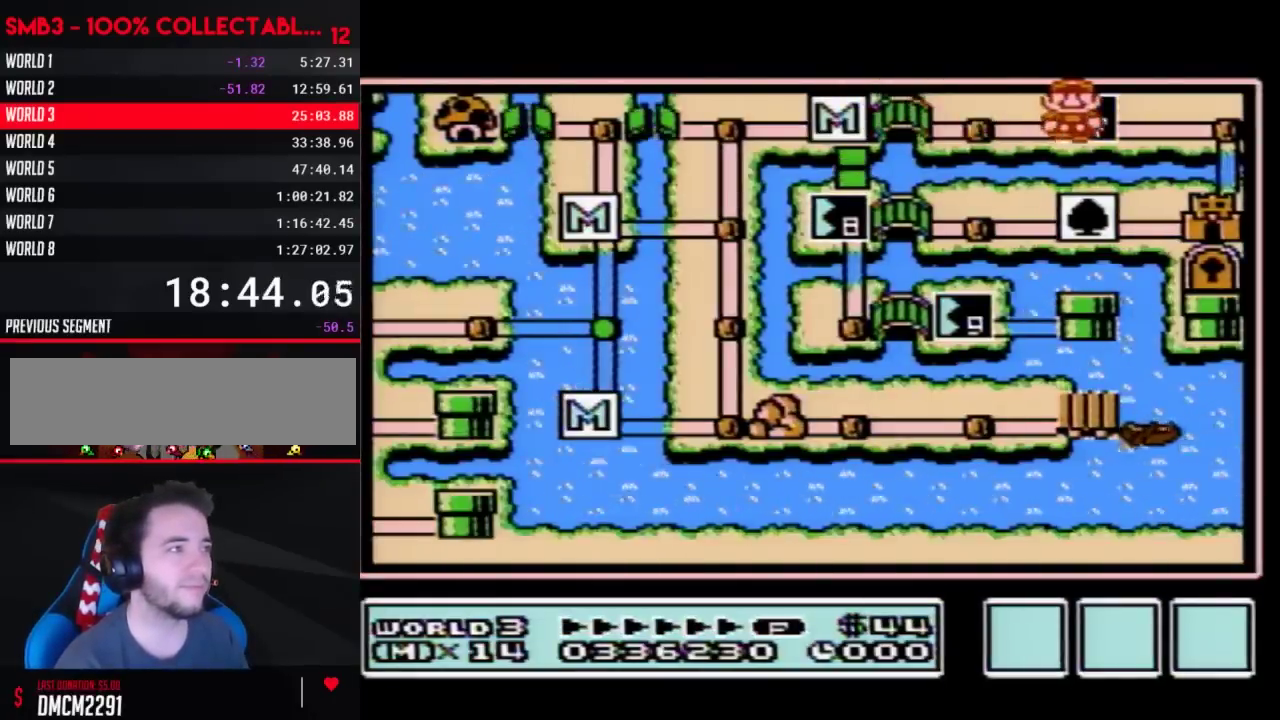
{"buttons": ["DPAD_RIGHT"], "events": []}
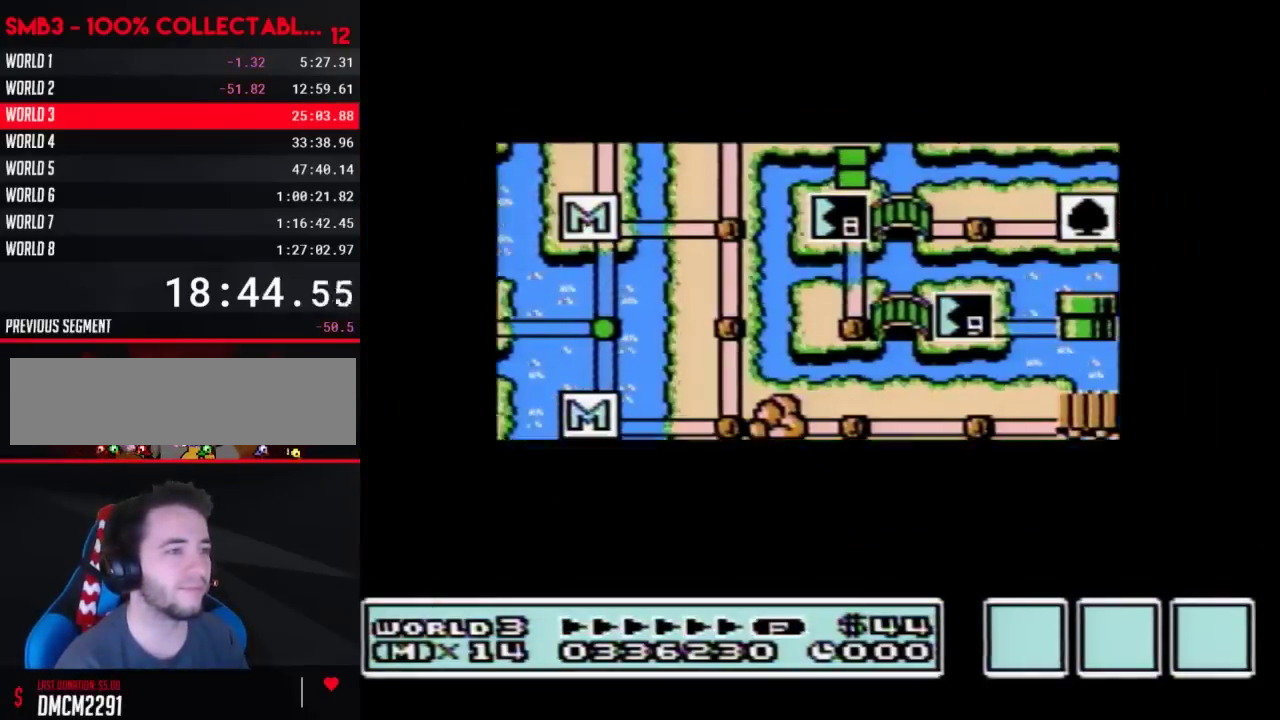
{"buttons": ["DPAD_RIGHT"], "events": []}
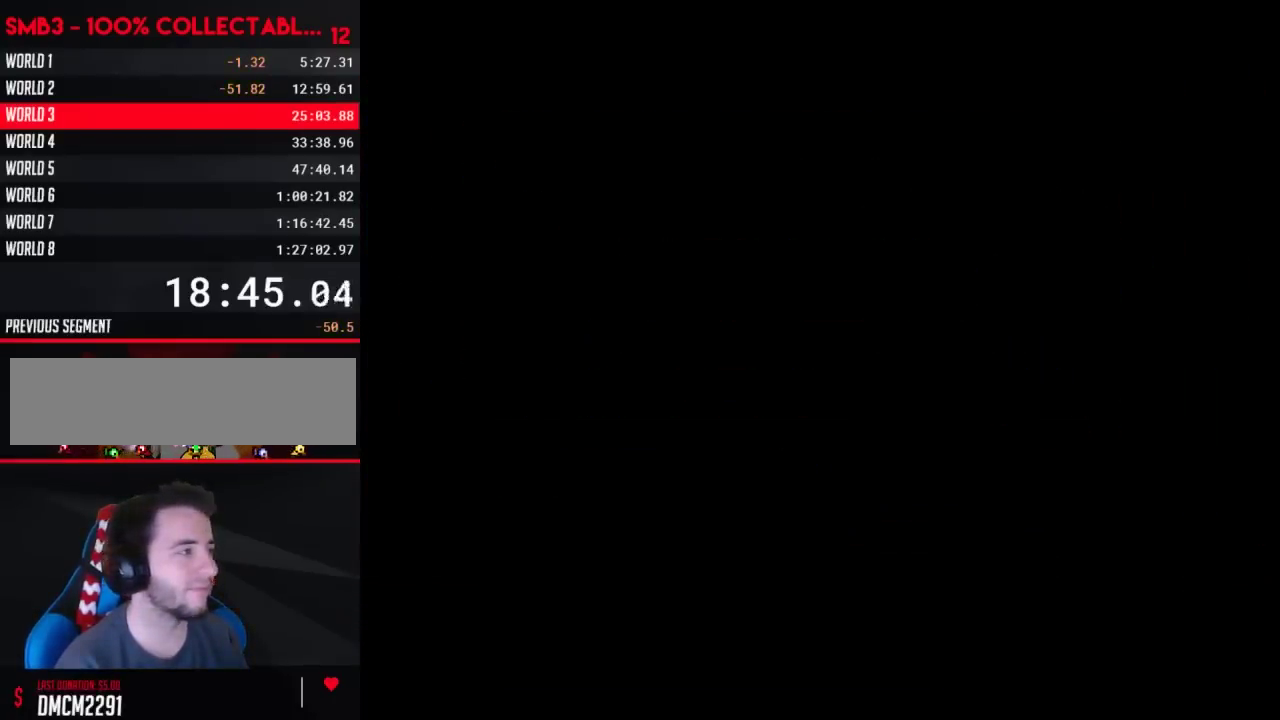
{"buttons": ["A", "B", "DPAD_RIGHT"], "events": [[133, "DPAD_RIGHT", "up"], [167, "A", "down"], [233, "A", "up"], [233, "B", "down"], [233, "DPAD_RIGHT", "down"], [500, "A", "down"]]}
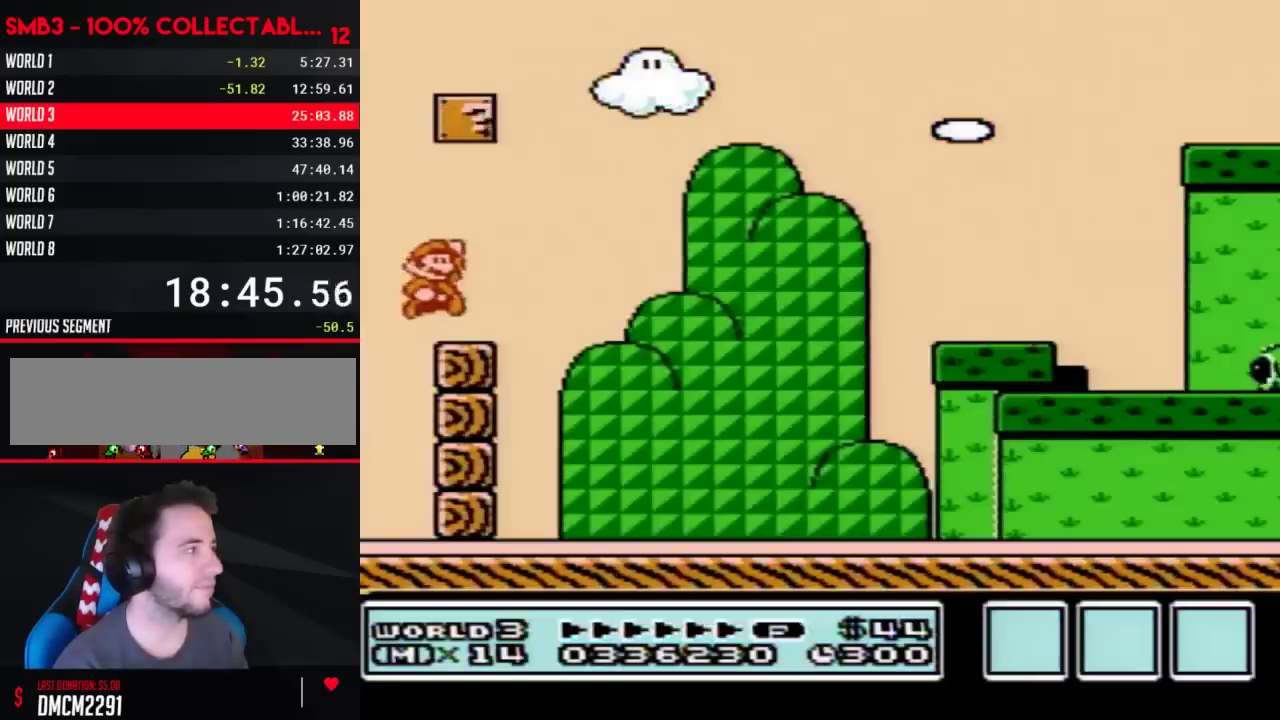
{"buttons": ["B", "DPAD_RIGHT"], "events": [[283, "A", "up"]]}
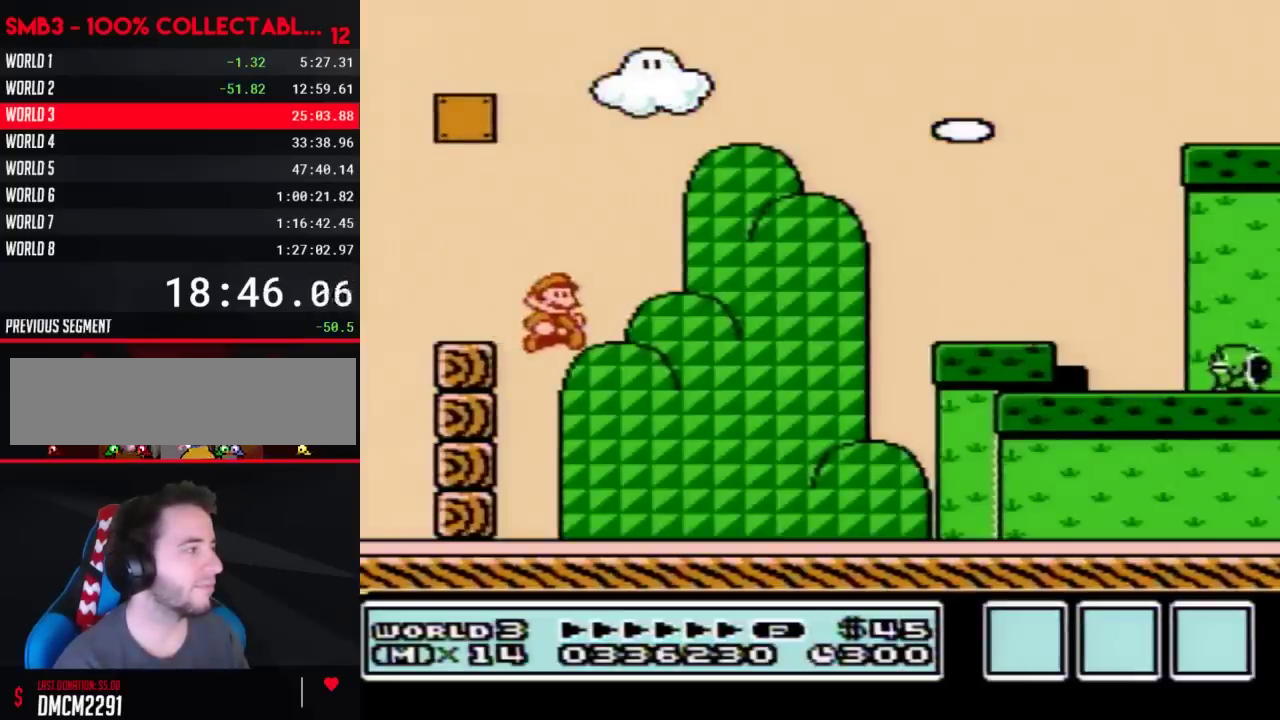
{"buttons": ["B", "DPAD_RIGHT"], "events": []}
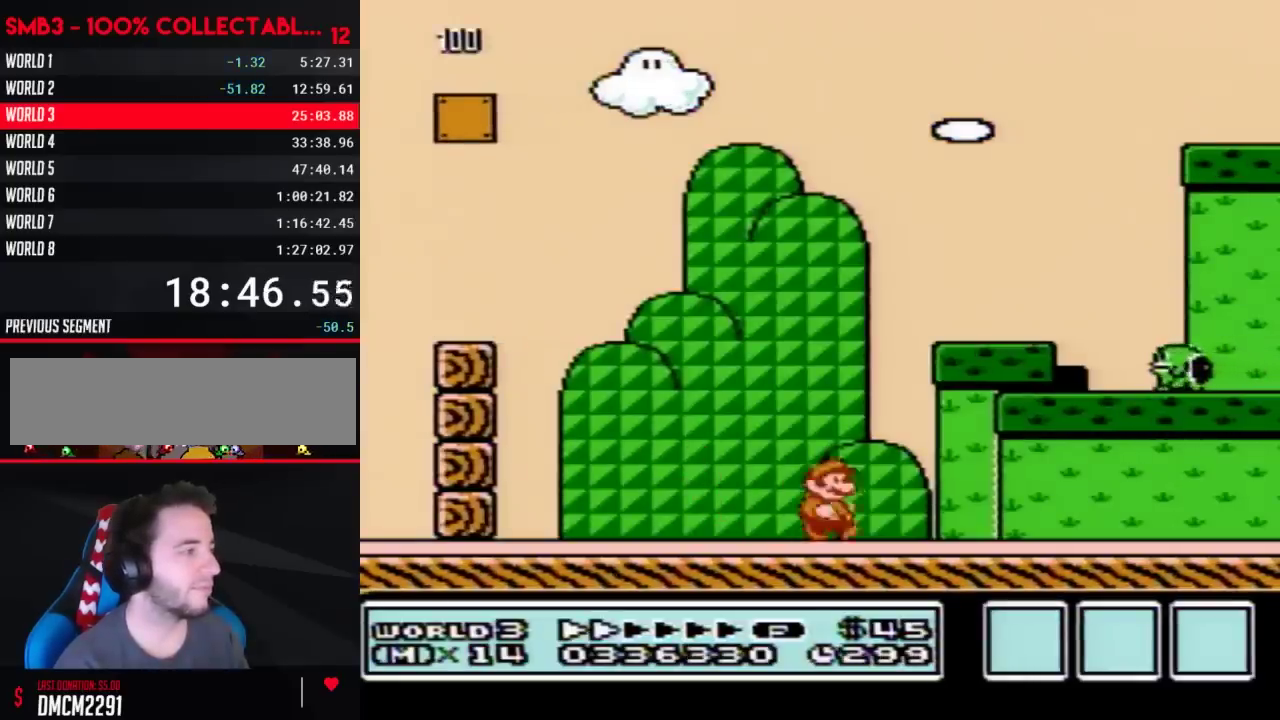
{"buttons": ["B", "DPAD_RIGHT"], "events": []}
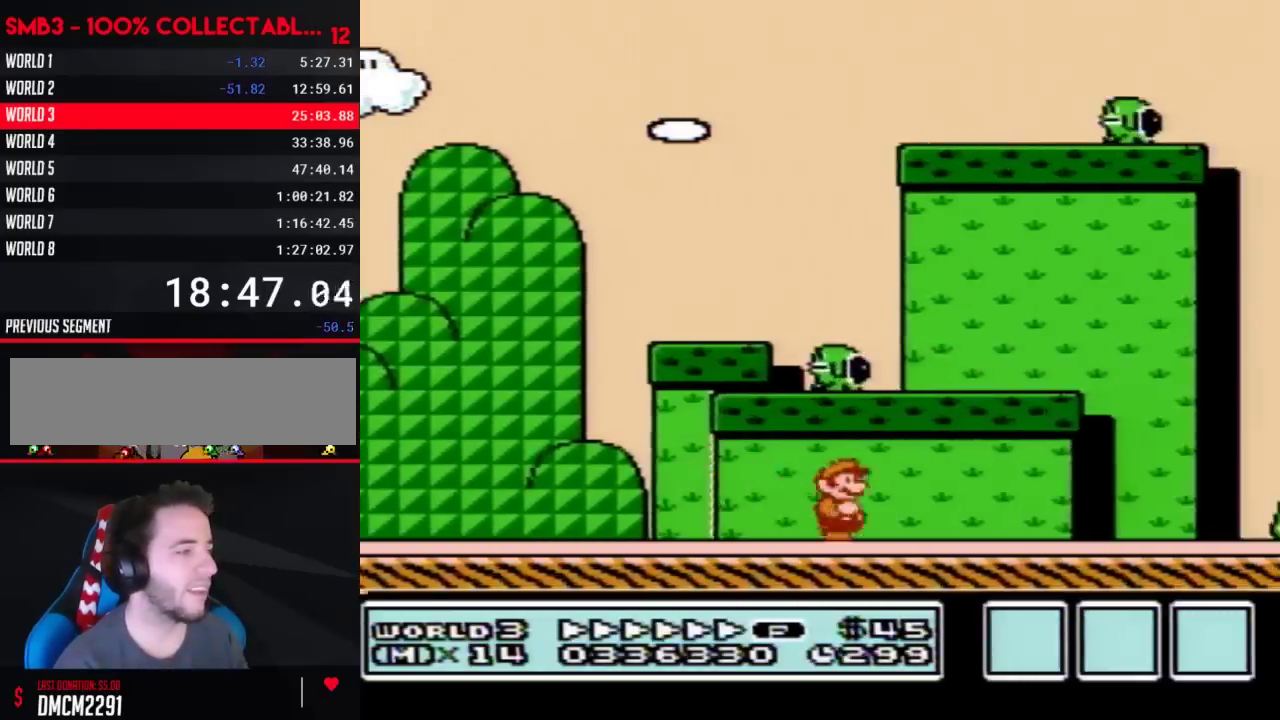
{"buttons": ["B", "DPAD_RIGHT"], "events": []}
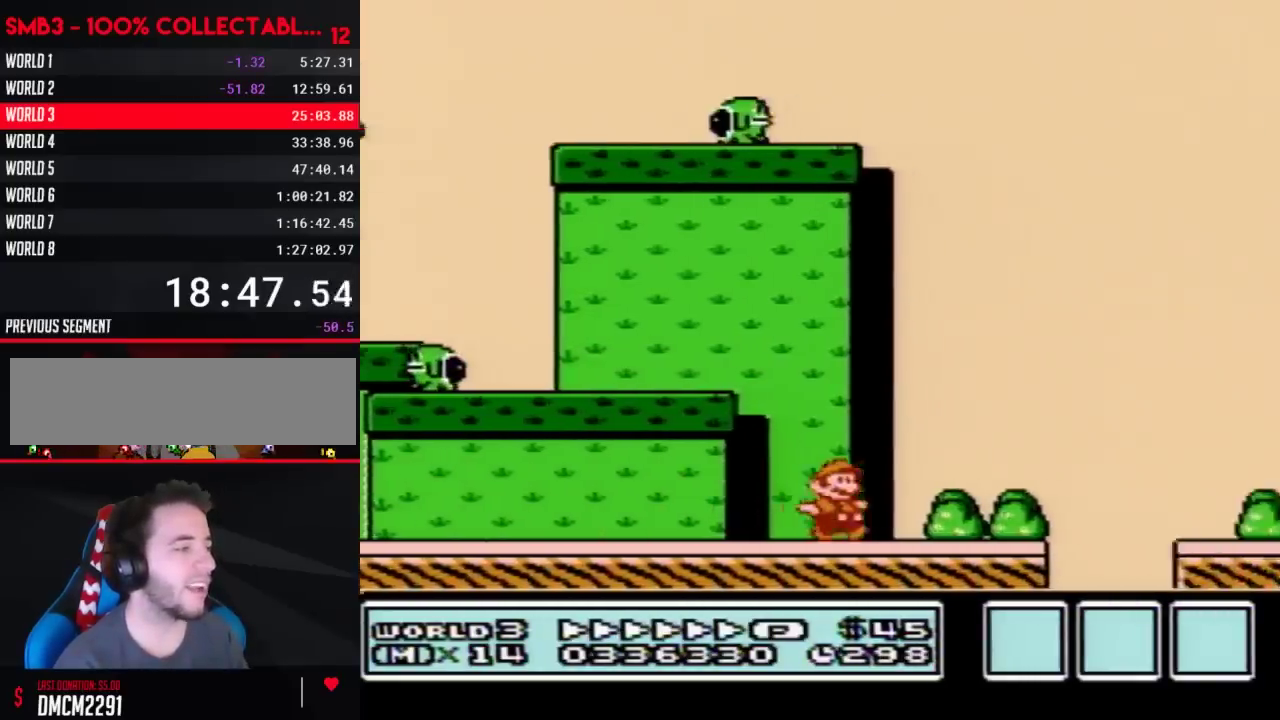
{"buttons": ["B", "DPAD_RIGHT"], "events": [[133, "A", "down"], [250, "A", "up"]]}
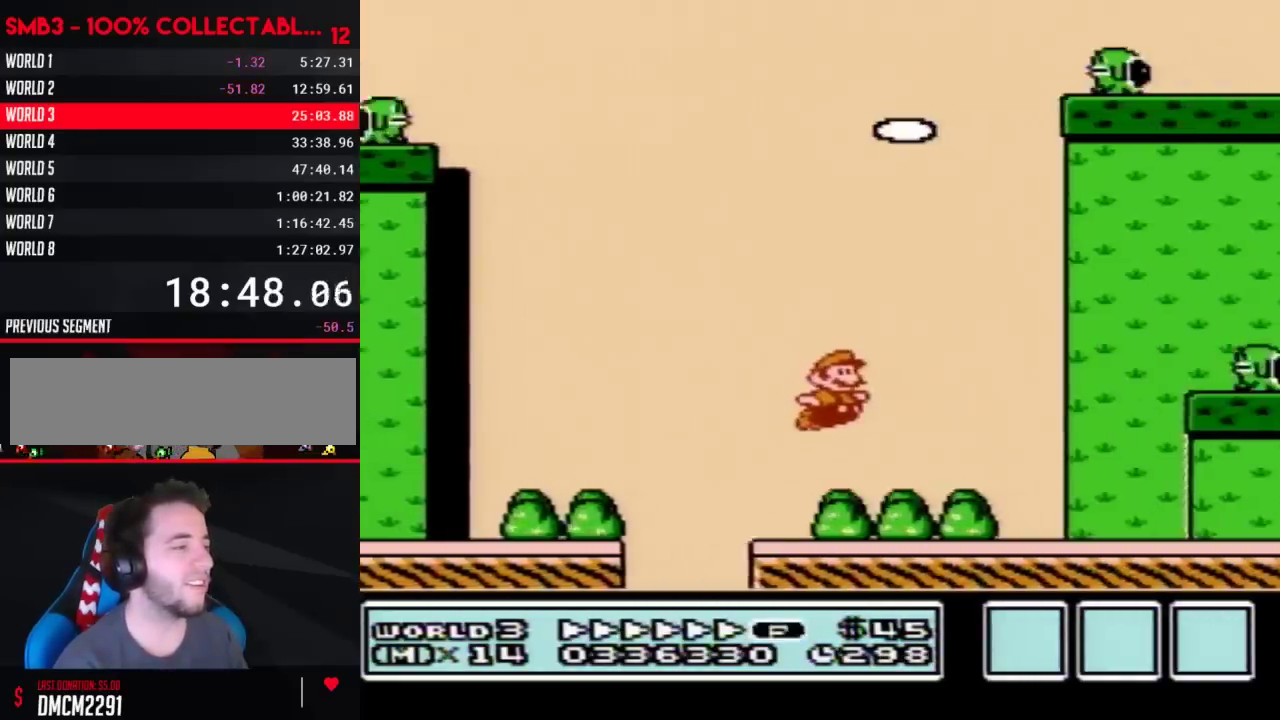
{"buttons": ["B", "DPAD_RIGHT"], "events": []}
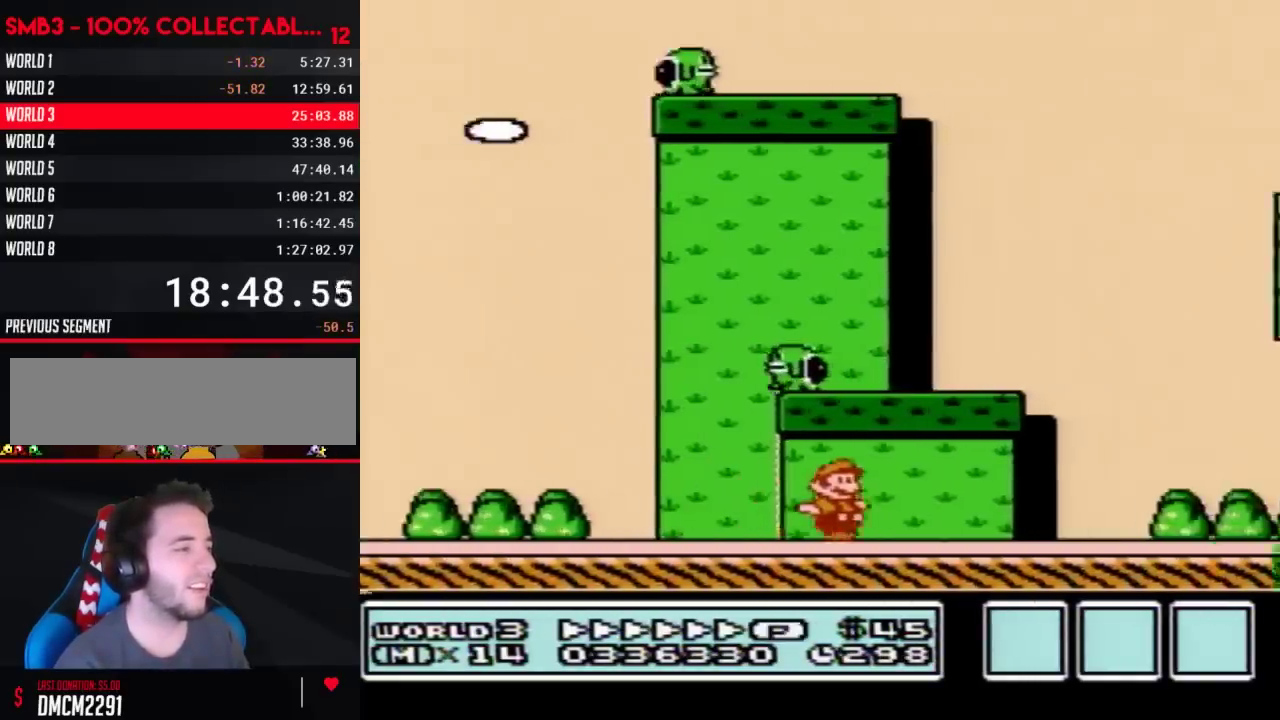
{"buttons": ["B", "DPAD_RIGHT"], "events": []}
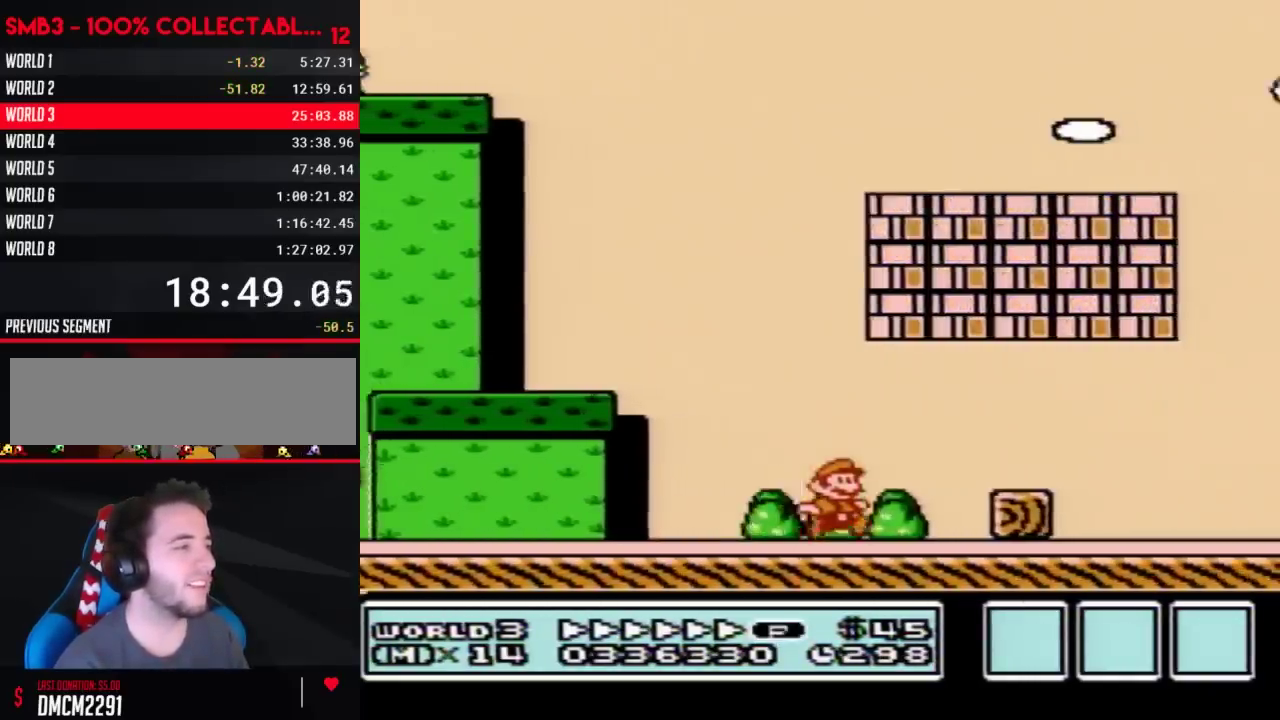
{"buttons": ["B", "DPAD_RIGHT"], "events": [[100, "A", "down"], [283, "A", "up"]]}
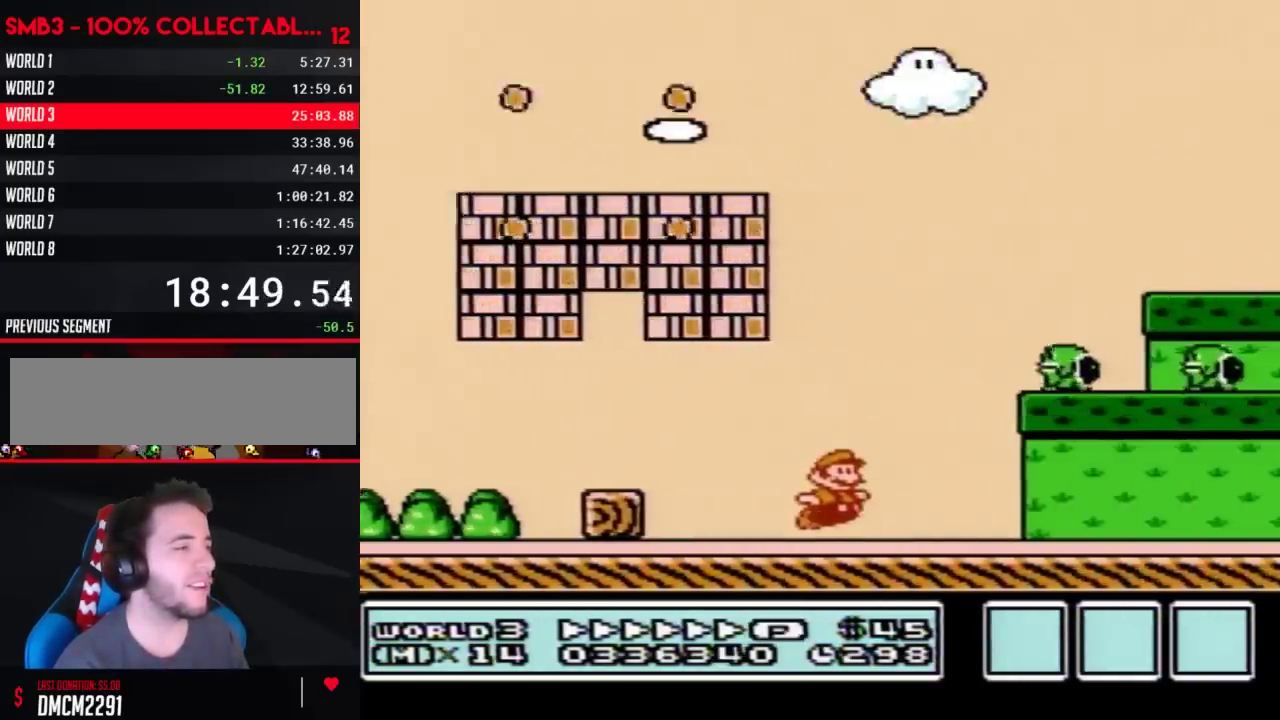
{"buttons": ["B", "DPAD_RIGHT"], "events": []}
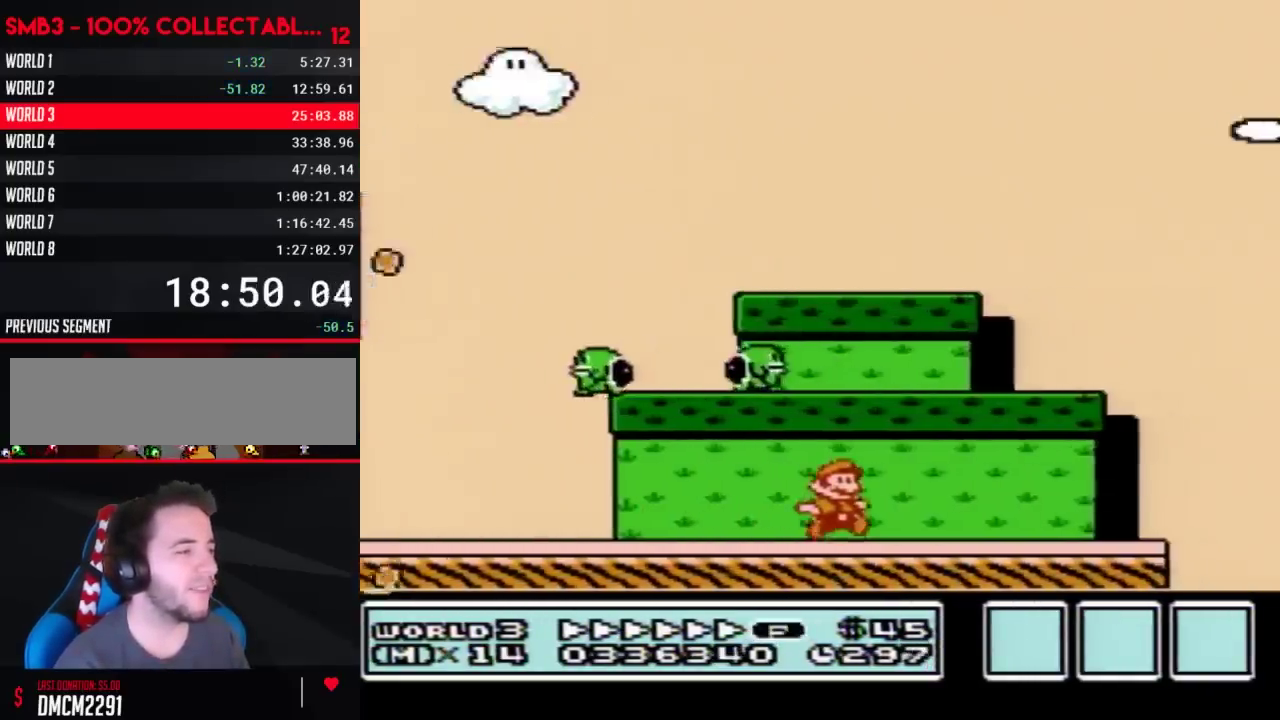
{"buttons": ["B", "DPAD_RIGHT"], "events": [[317, "A", "down"], [500, "A", "up"]]}
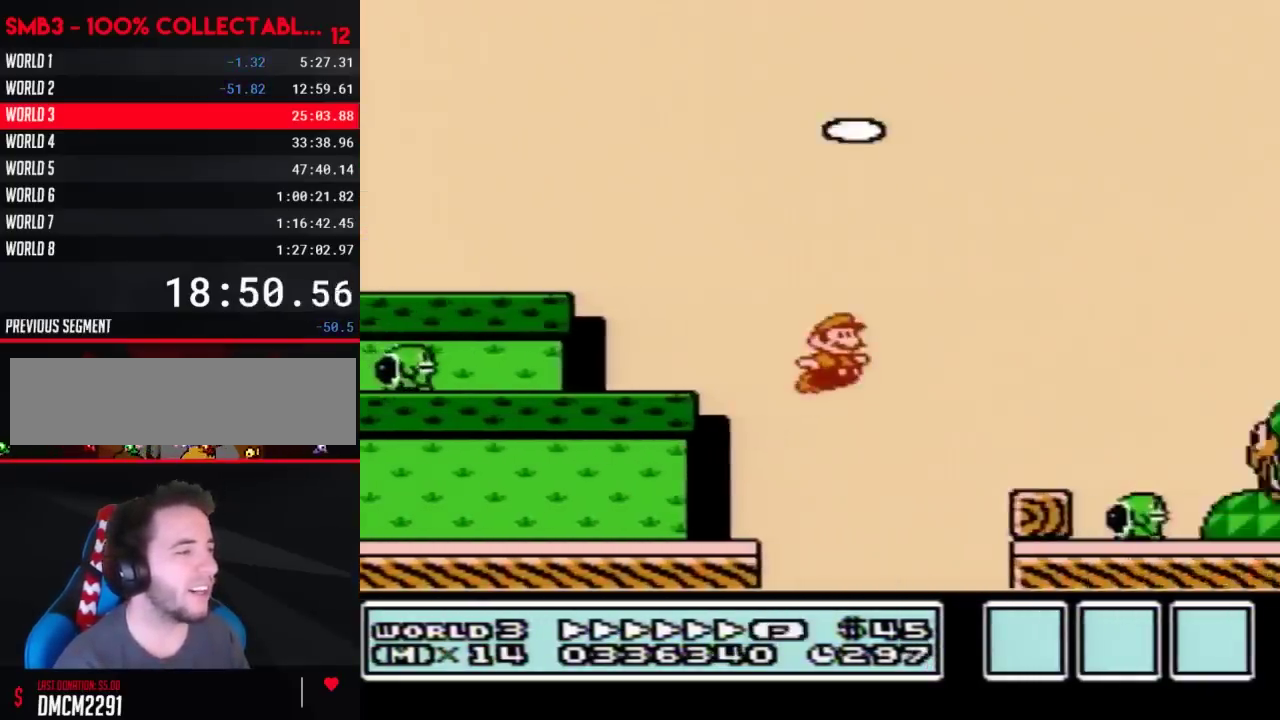
{"buttons": ["A", "B", "DPAD_RIGHT"], "events": [[333, "A", "down"]]}
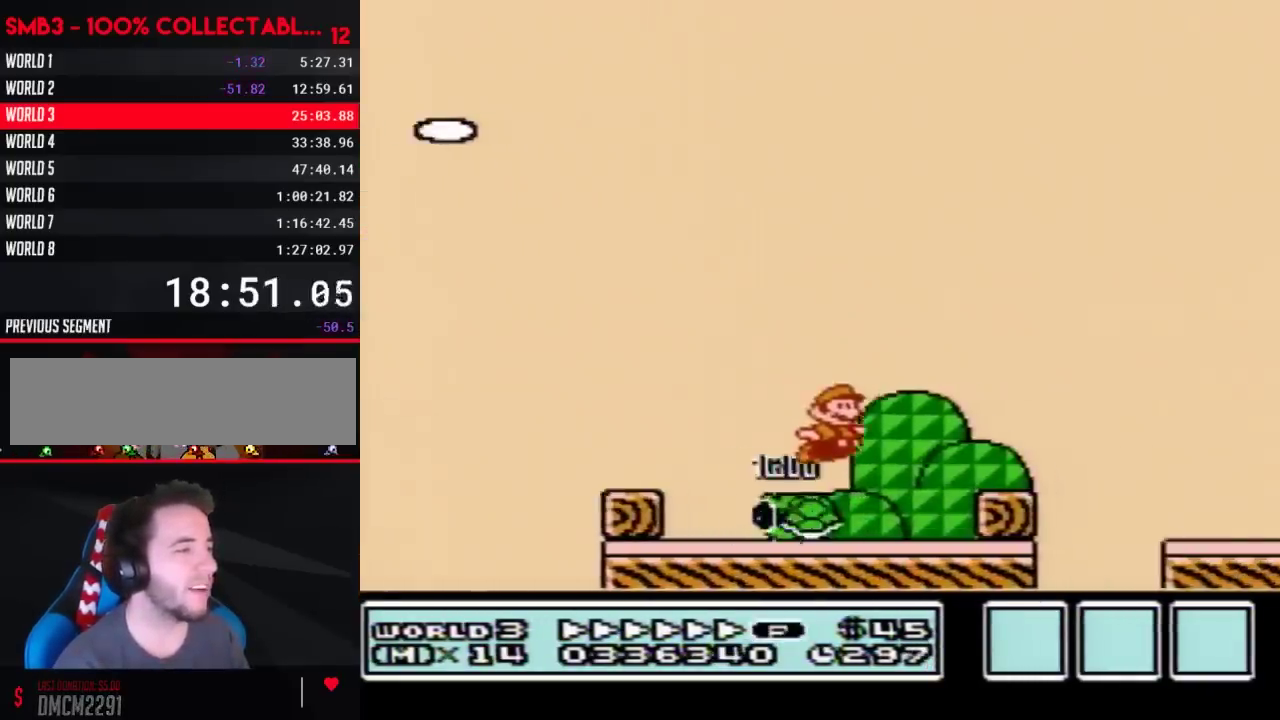
{"buttons": ["B", "DPAD_RIGHT"], "events": [[283, "A", "up"]]}
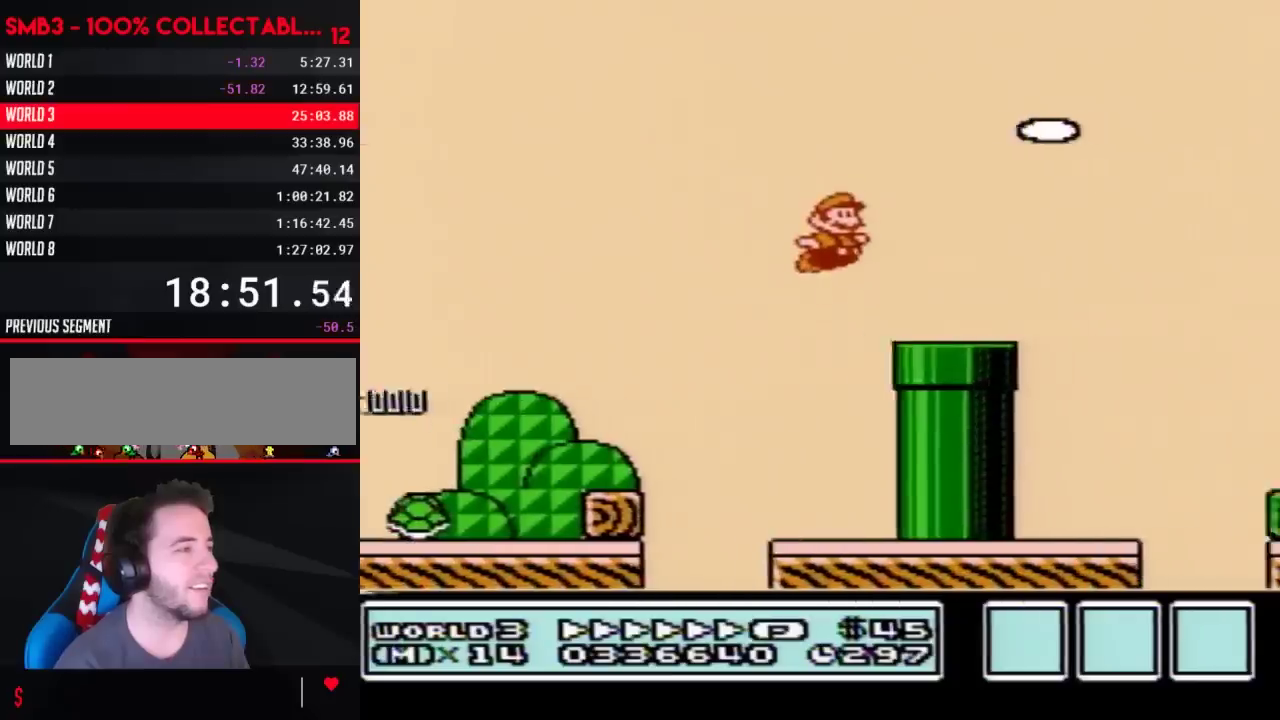
{"buttons": ["B", "DPAD_RIGHT"], "events": [[200, "A", "down"], [483, "A", "up"]]}
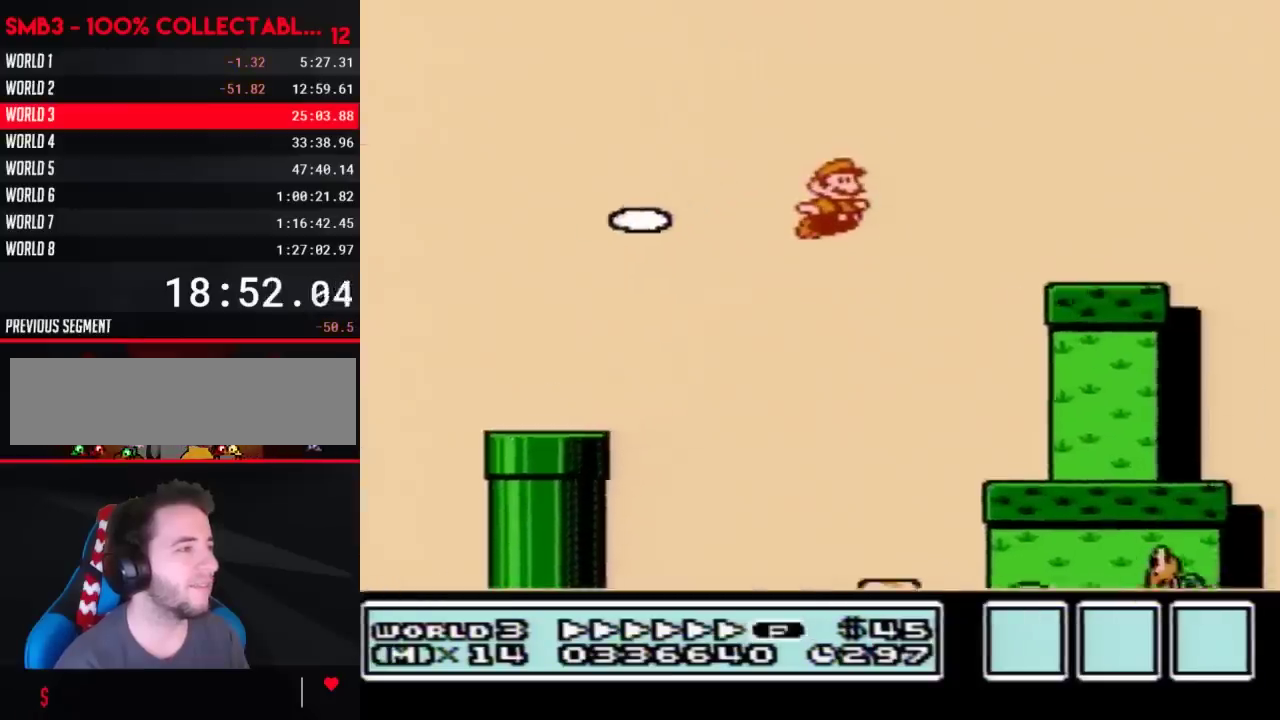
{"buttons": ["A", "B", "DPAD_RIGHT"], "events": [[383, "A", "down"]]}